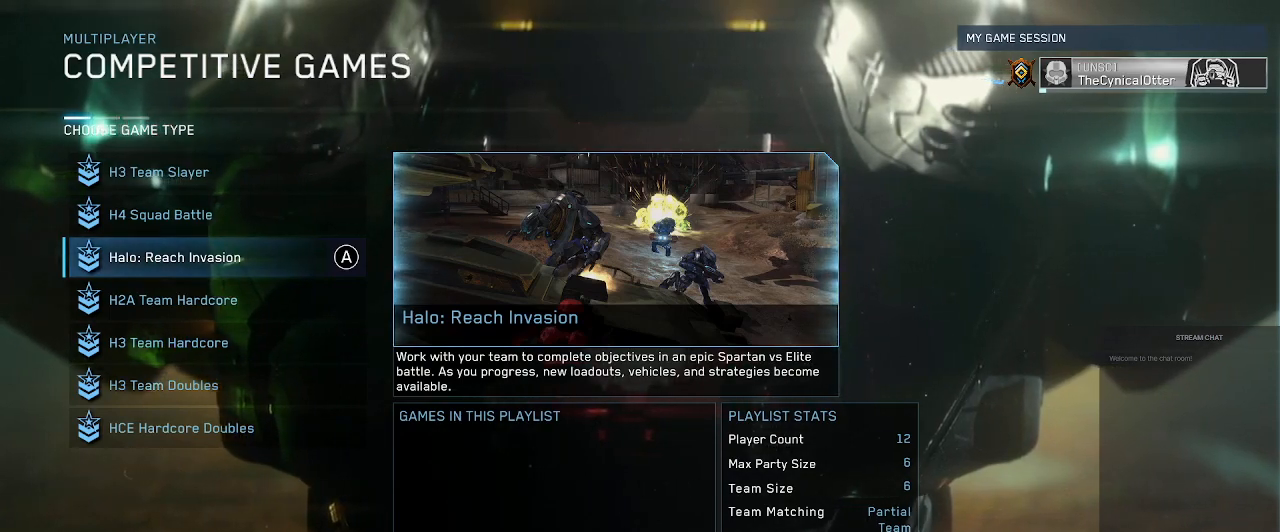
Gameplay with a controller (Xbox layout); each line is a JSON object with the inputs held at the frame after it. "events" lists button and stick changes between this image and that frame as [ms after this image, input, new state], when the widget could be followed in between. Not read: L3 R3.
{"buttons": [], "left_stick": "center", "right_stick": "center", "events": [[200, "DPAD_DOWN", "down"], [333, "DPAD_DOWN", "up"]]}
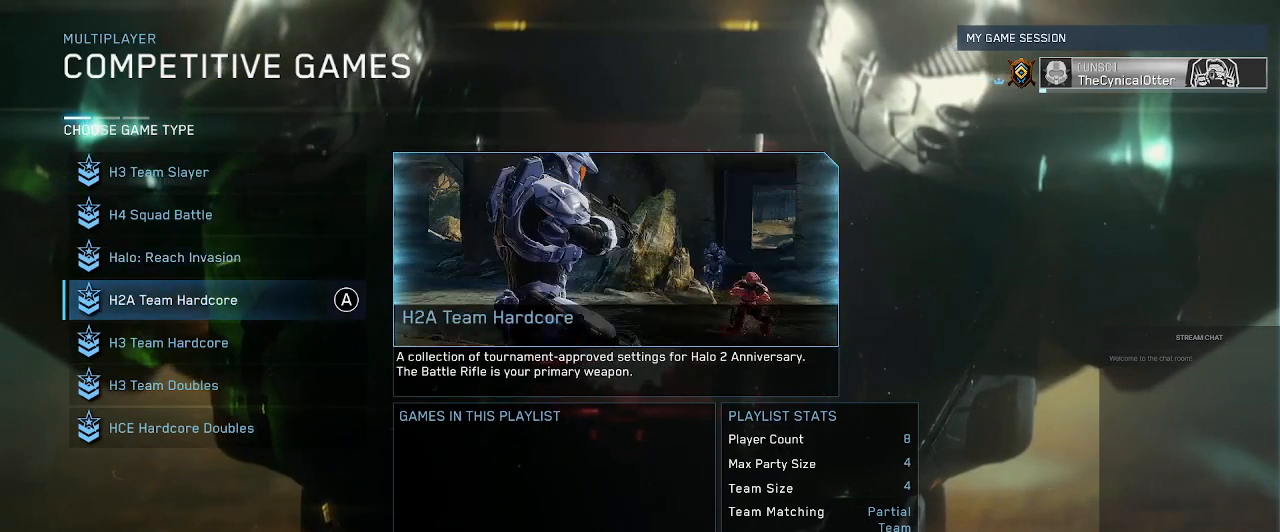
{"buttons": [], "left_stick": "center", "right_stick": "center", "events": []}
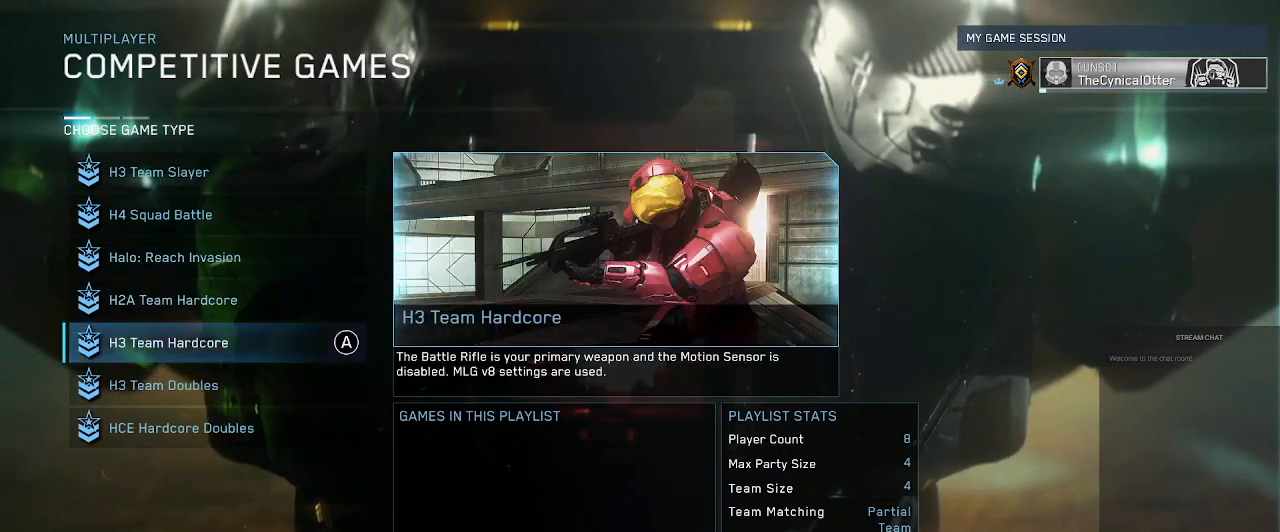
{"buttons": [], "left_stick": "center", "right_stick": "center", "events": []}
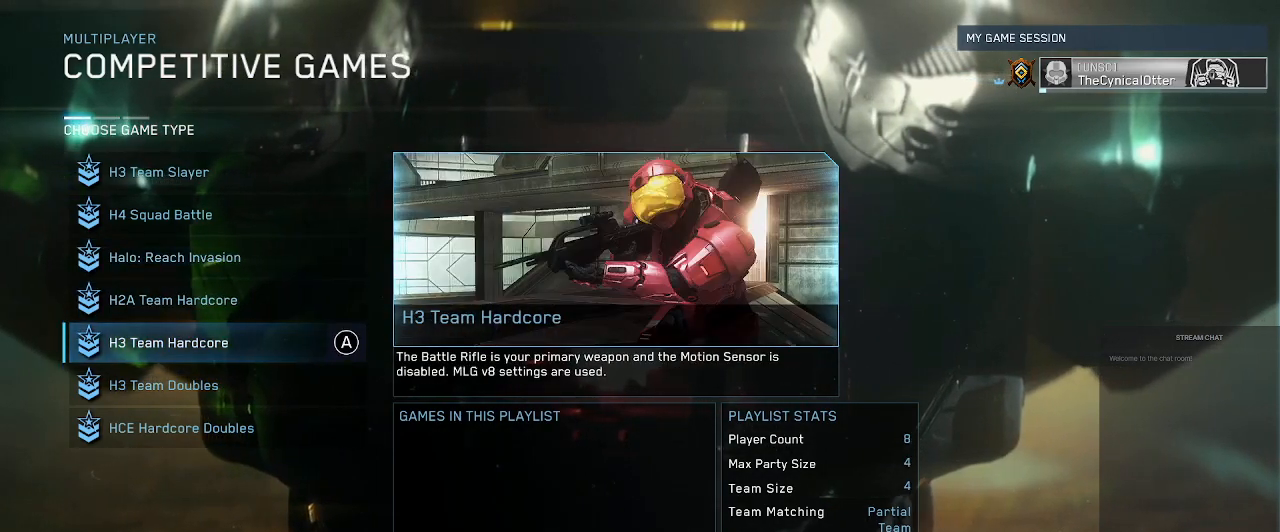
{"buttons": [], "left_stick": "center", "right_stick": "center", "events": [[200, "DPAD_UP", "down"], [267, "A", "down"], [333, "DPAD_UP", "up"], [433, "A", "up"]]}
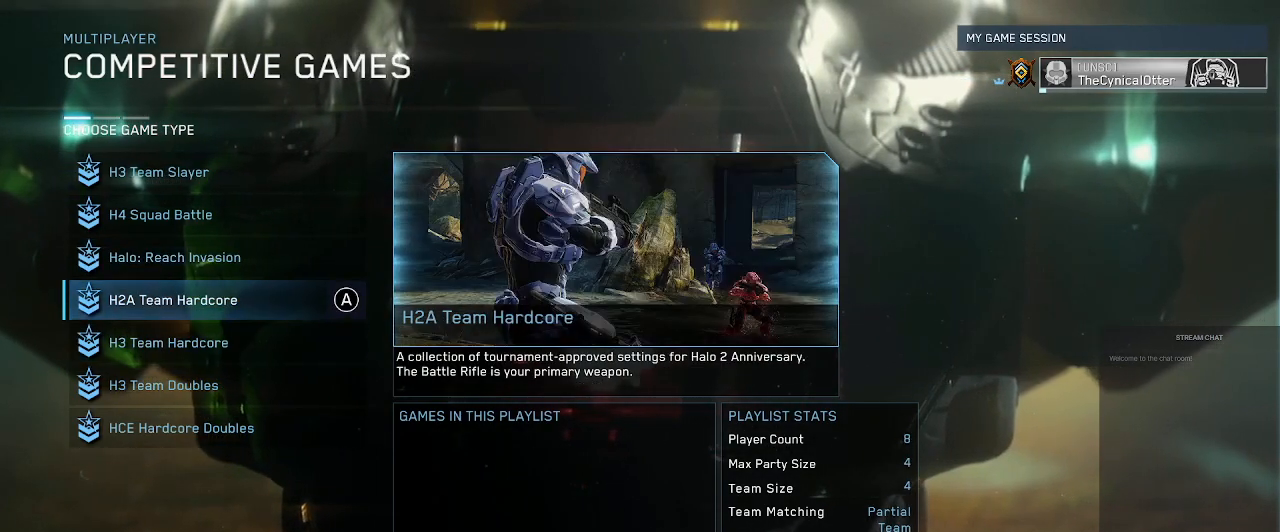
{"buttons": [], "left_stick": "center", "right_stick": "center", "events": []}
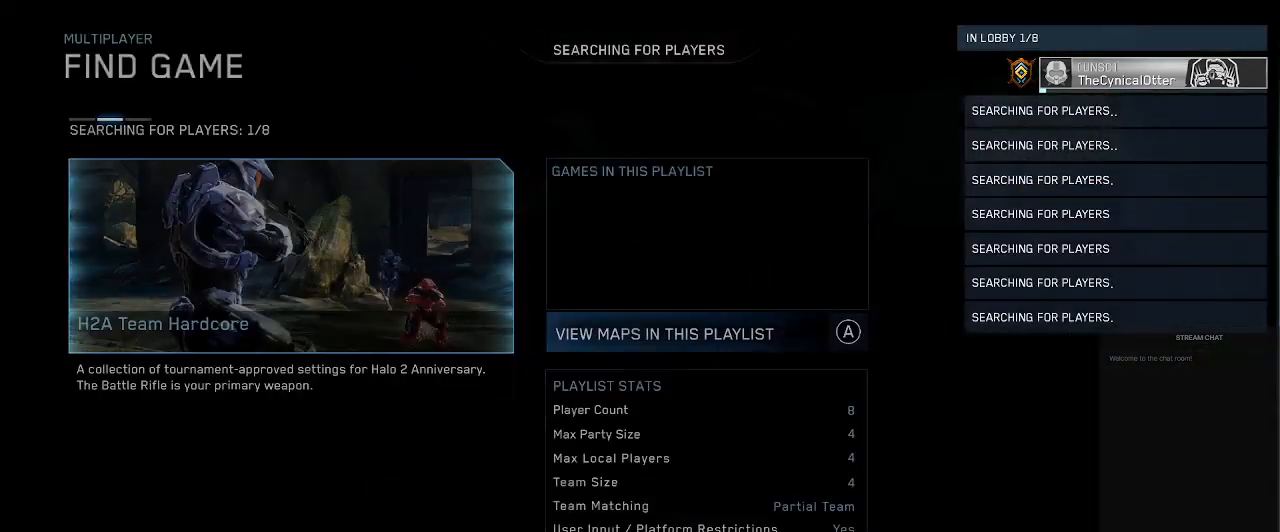
{"buttons": [], "left_stick": "center", "right_stick": "center", "events": []}
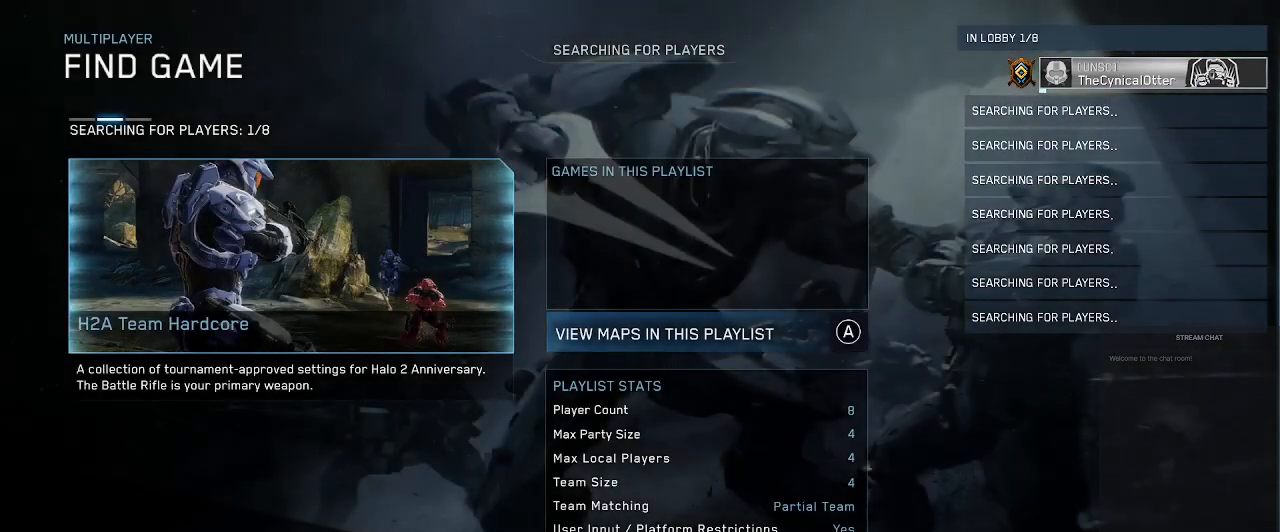
{"buttons": [], "left_stick": "center", "right_stick": "center", "events": []}
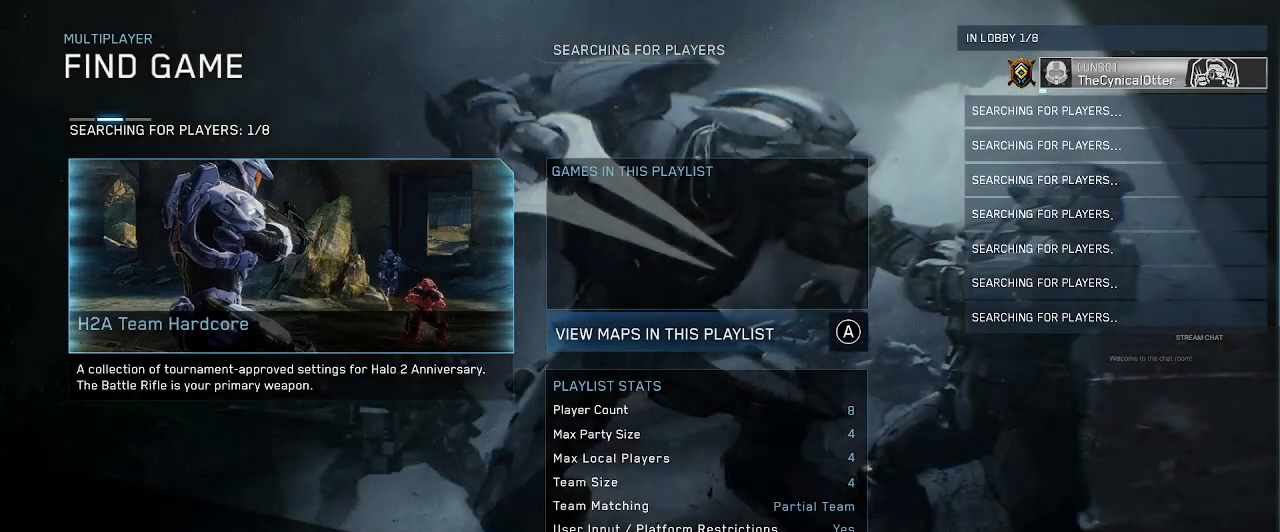
{"buttons": [], "left_stick": "center", "right_stick": "center", "events": []}
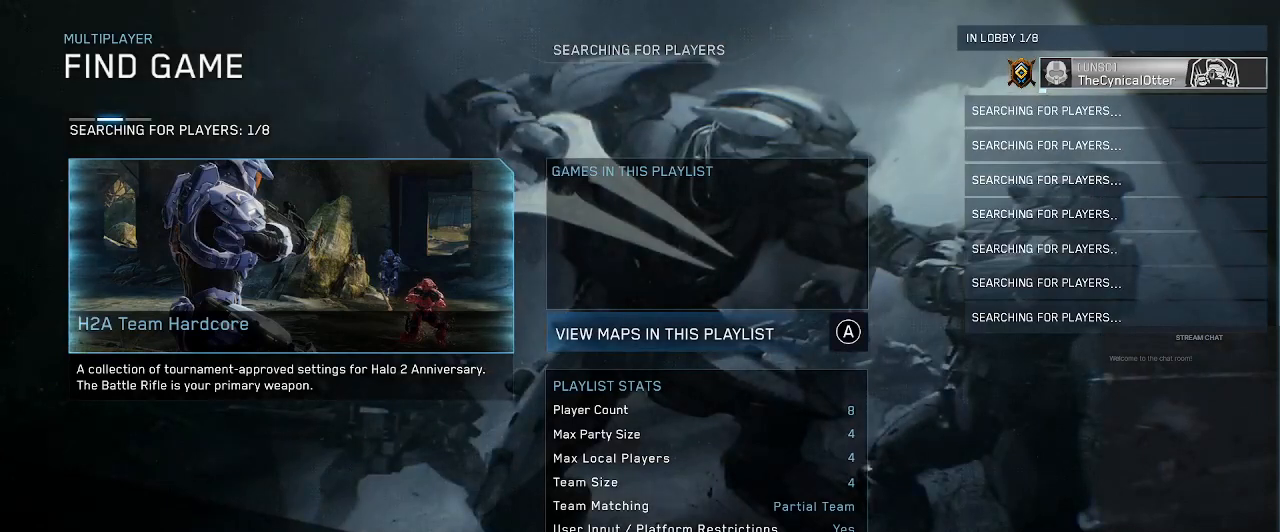
{"buttons": ["B"], "left_stick": "center", "right_stick": "center", "events": [[433, "B", "down"]]}
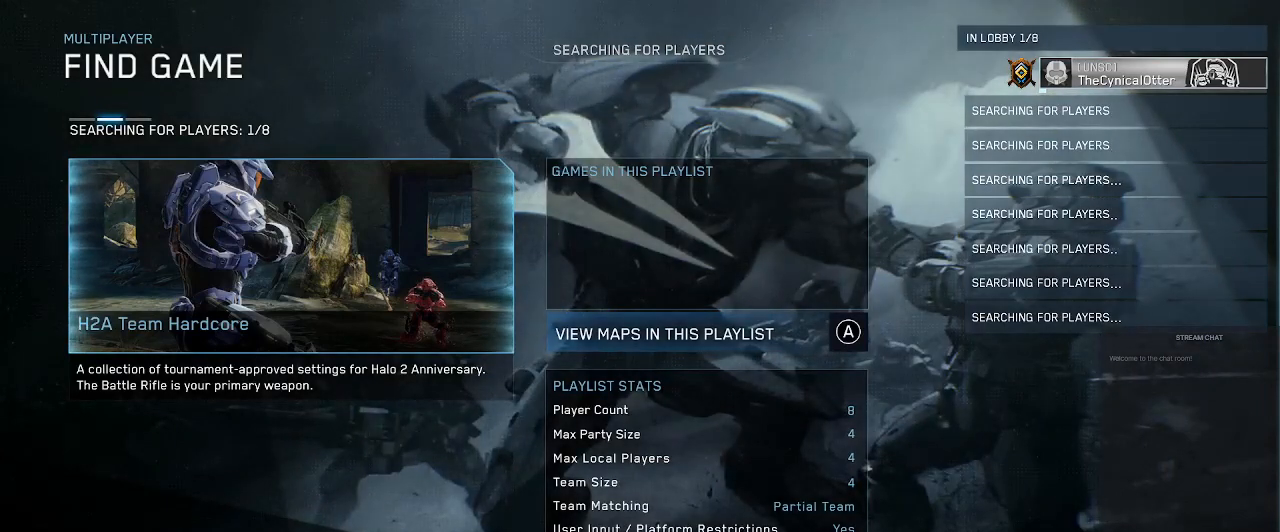
{"buttons": [], "left_stick": "center", "right_stick": "center", "events": [[67, "B", "up"]]}
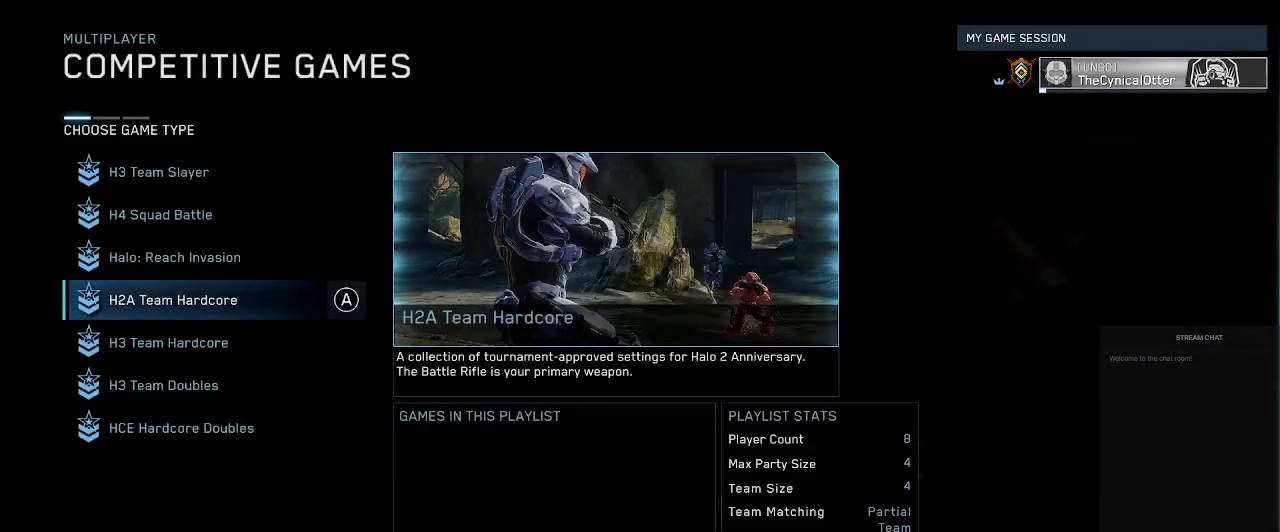
{"buttons": [], "left_stick": "center", "right_stick": "center", "events": []}
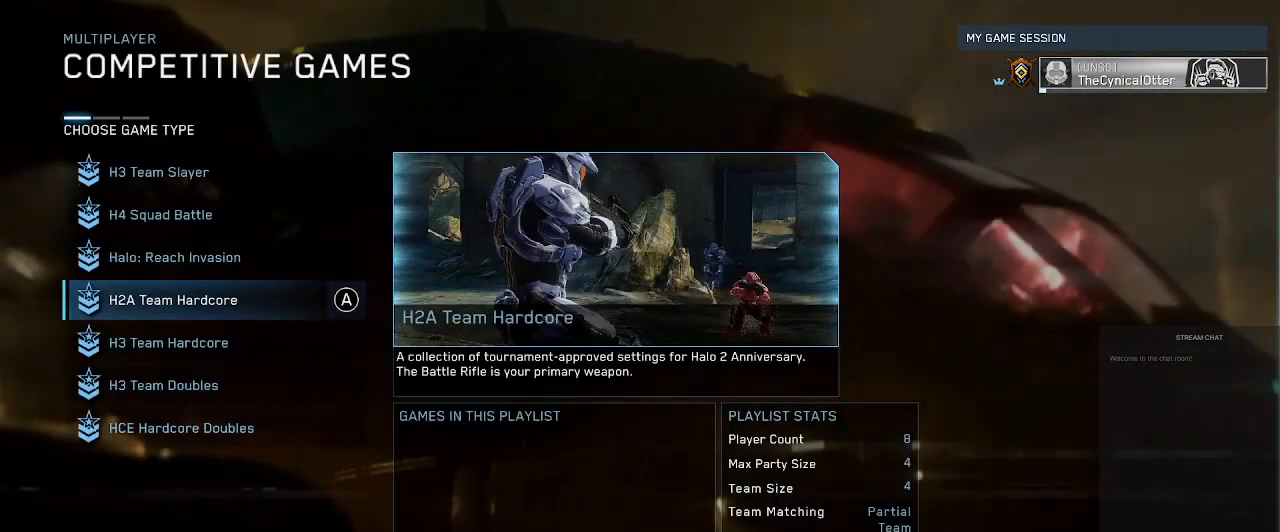
{"buttons": [], "left_stick": "center", "right_stick": "center", "events": [[133, "DPAD_DOWN", "down"], [333, "DPAD_DOWN", "up"]]}
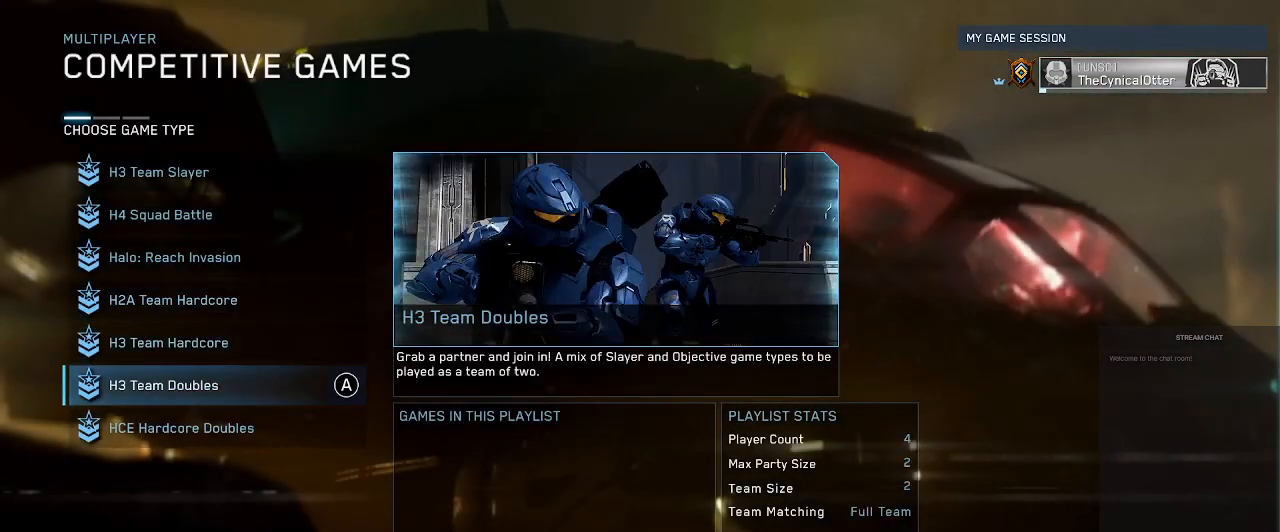
{"buttons": [], "left_stick": "center", "right_stick": "center", "events": []}
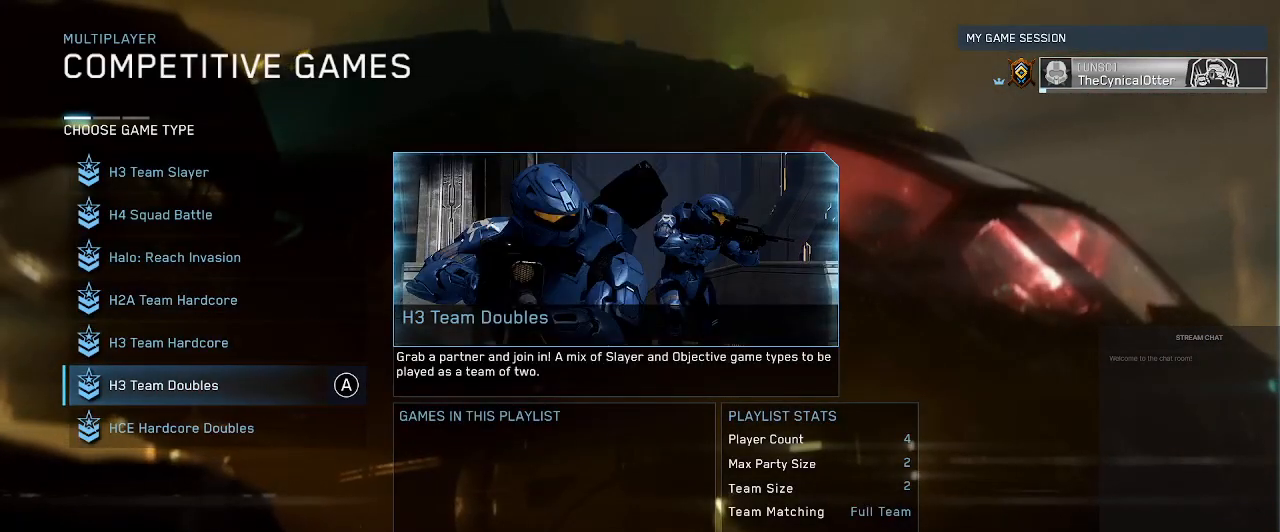
{"buttons": ["DPAD_UP"], "left_stick": "center", "right_stick": "center", "events": [[500, "DPAD_UP", "down"]]}
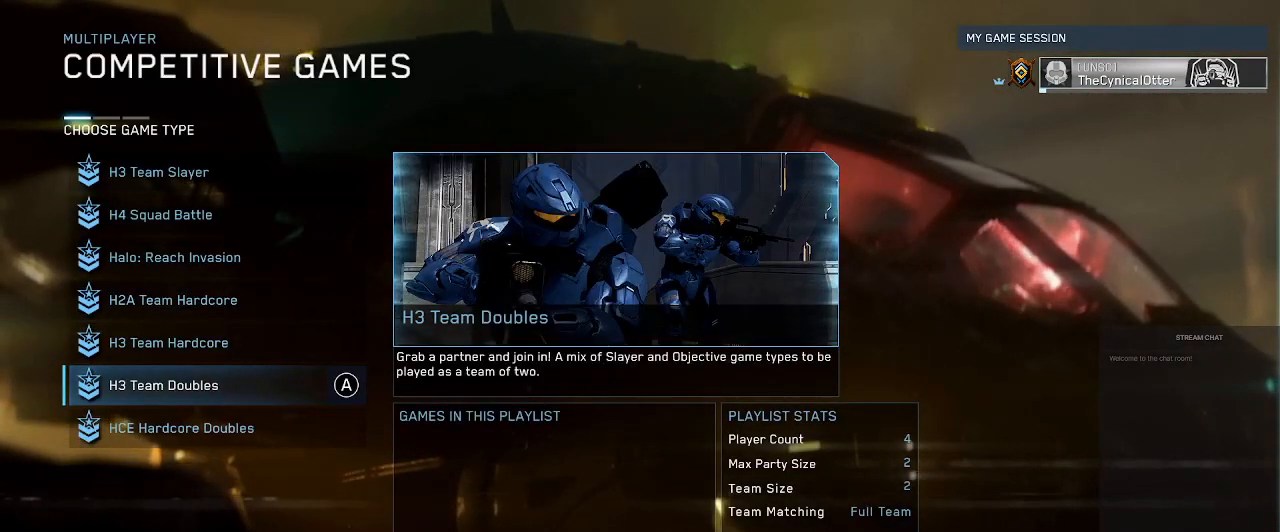
{"buttons": [], "left_stick": "center", "right_stick": "center", "events": [[200, "DPAD_UP", "up"]]}
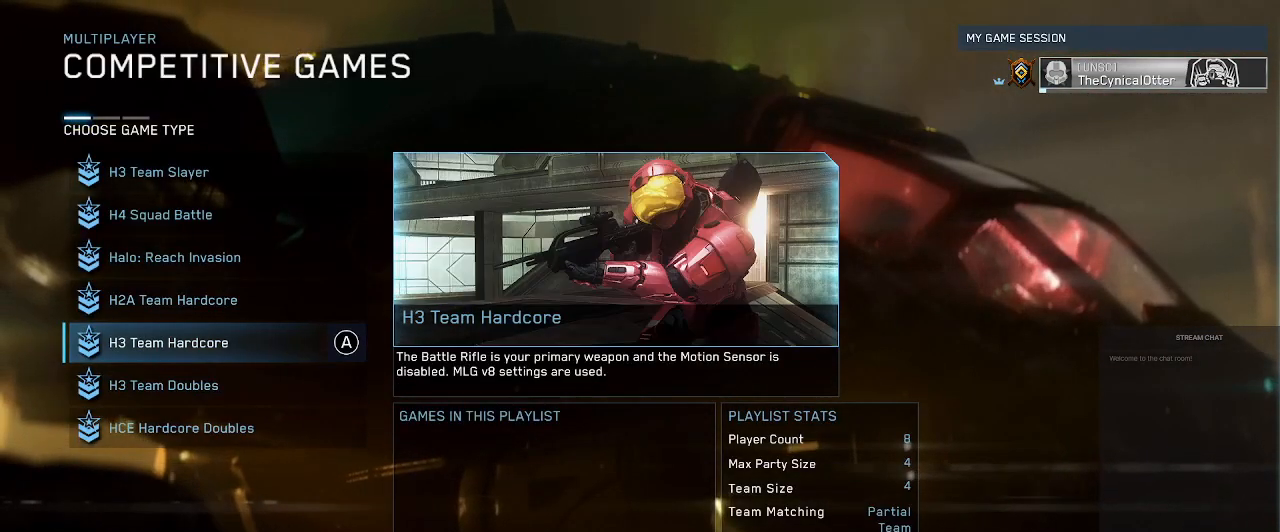
{"buttons": [], "left_stick": "center", "right_stick": "center", "events": []}
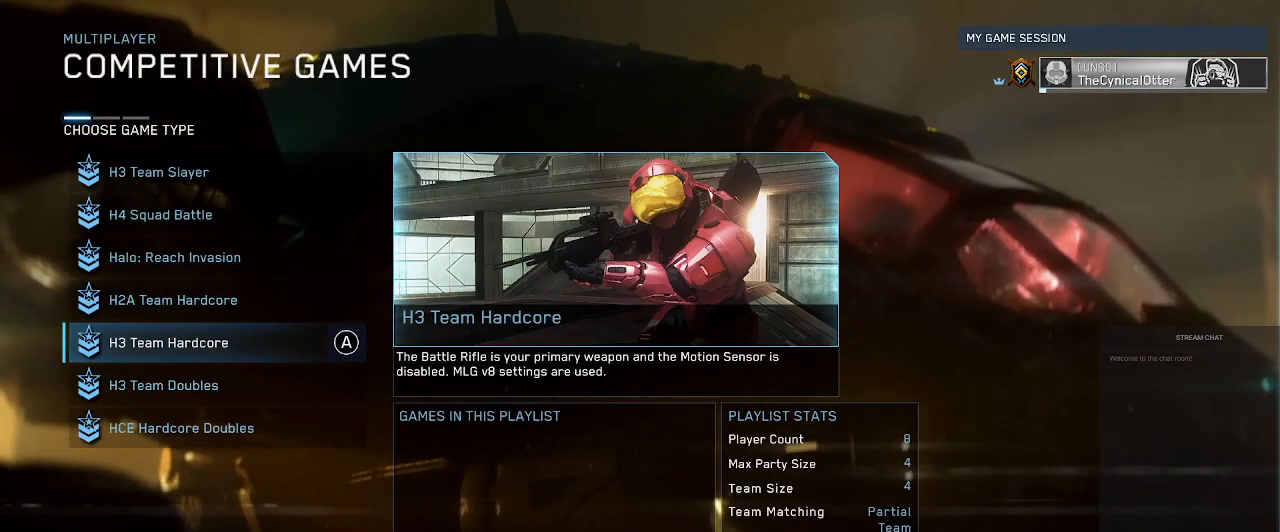
{"buttons": [], "left_stick": "center", "right_stick": "center", "events": []}
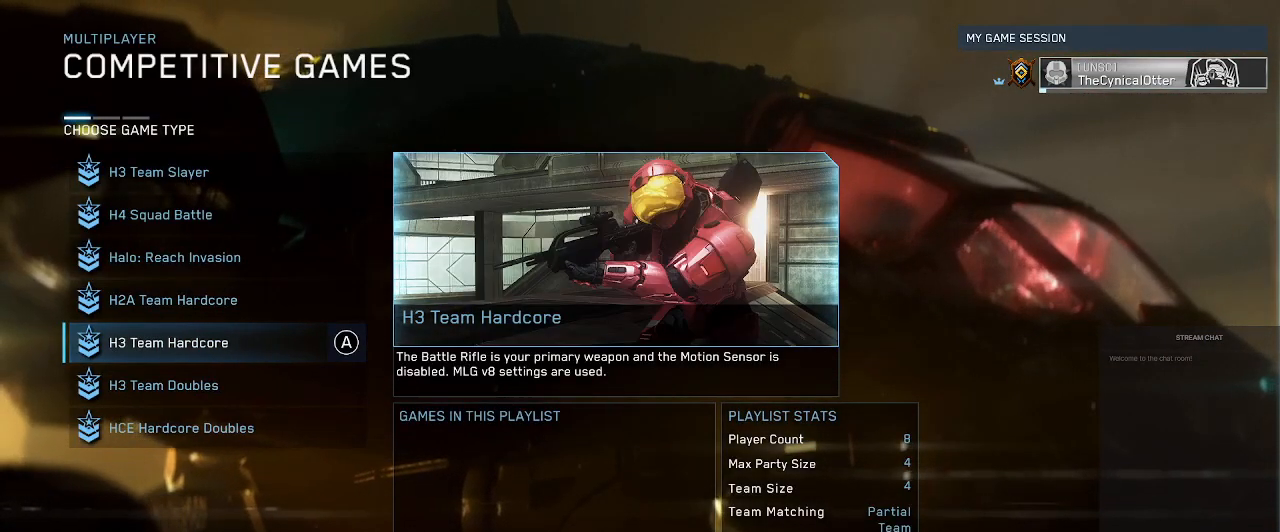
{"buttons": [], "left_stick": "center", "right_stick": "center", "events": []}
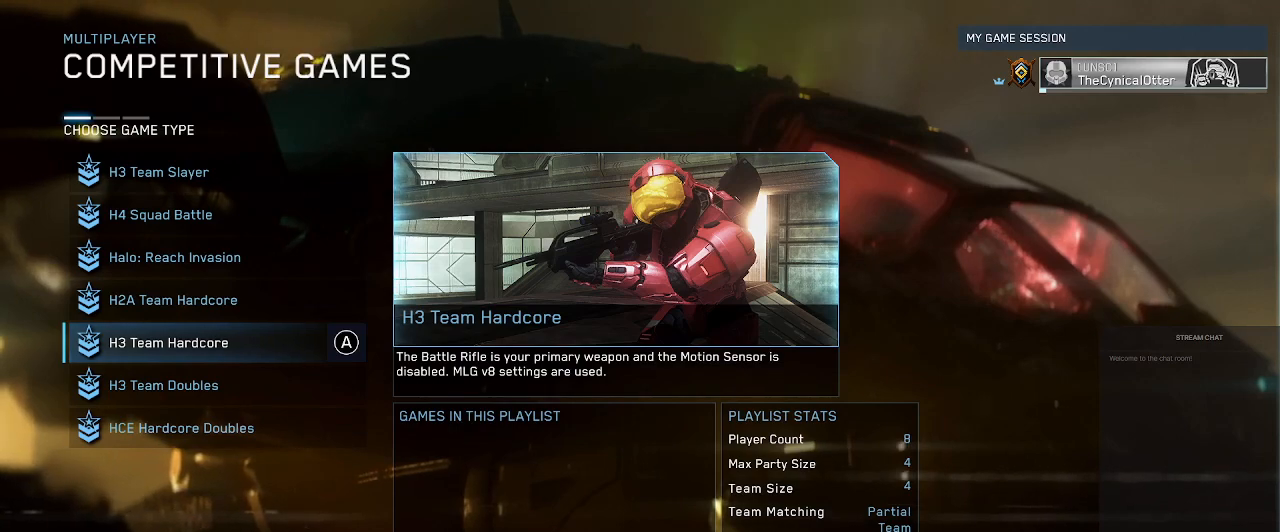
{"buttons": ["DPAD_UP"], "left_stick": "center", "right_stick": "center", "events": [[67, "DPAD_UP", "down"], [167, "DPAD_UP", "up"], [233, "DPAD_UP", "down"], [333, "DPAD_UP", "up"], [400, "DPAD_UP", "down"]]}
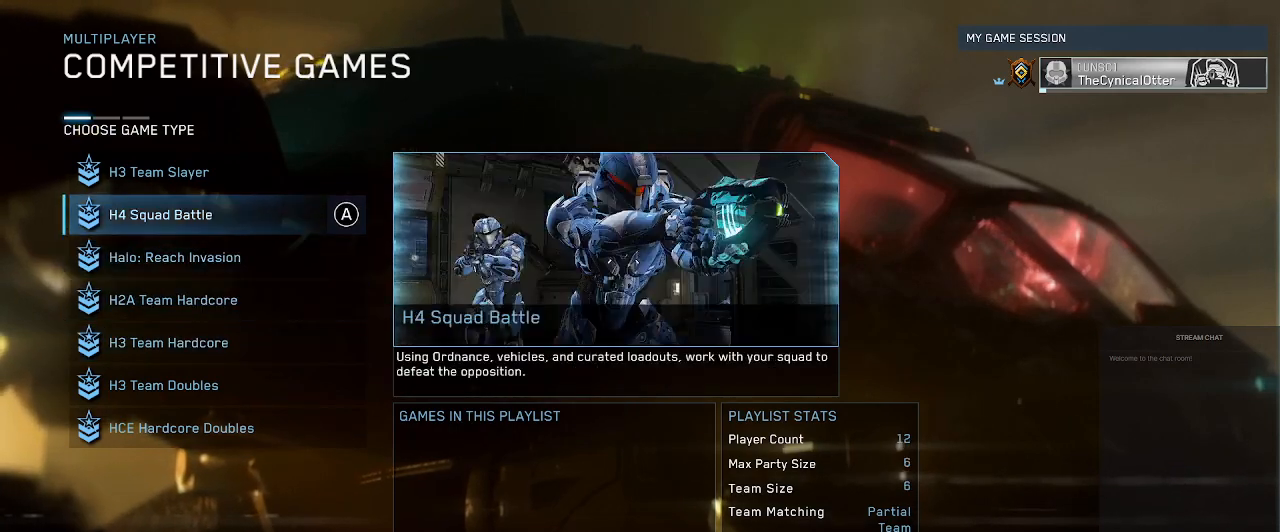
{"buttons": [], "left_stick": "center", "right_stick": "center", "events": [[33, "DPAD_UP", "up"]]}
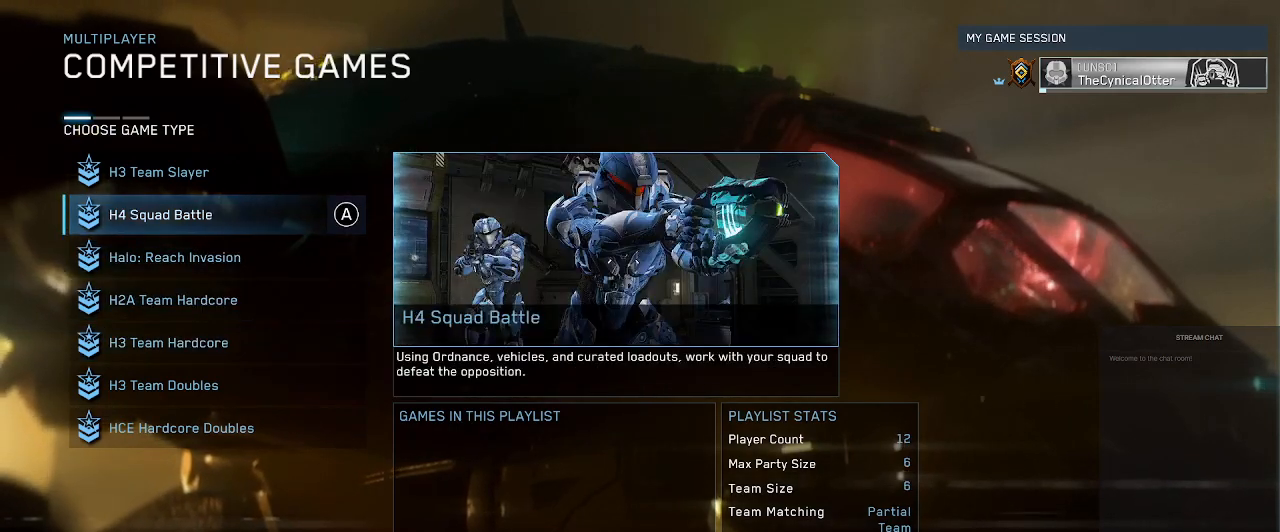
{"buttons": [], "left_stick": "center", "right_stick": "center", "events": [[100, "A", "down"], [267, "A", "up"]]}